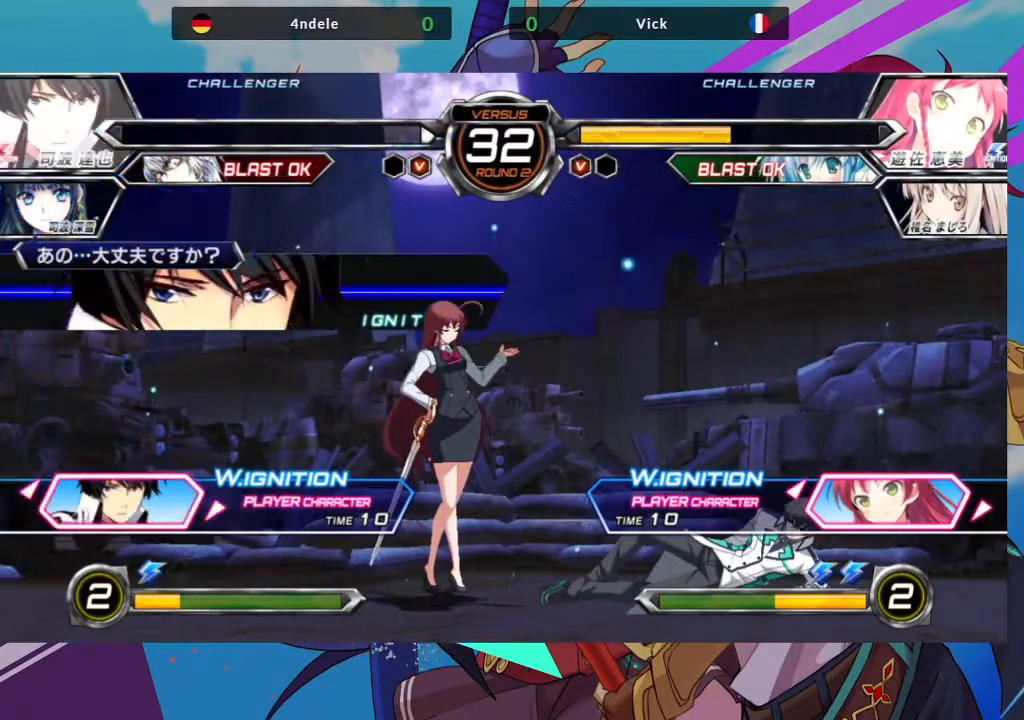
Gameplay with a controller (arcade stick); each line is a JSON object with the inputs held at the frame after it (dt_ms = milliseconds from this image to that frame). "events" lists button and stick changes between this image and that frame as [ms after this image, input, new state], when the widget could be followed in between. Not read: L3 R3.
{"dt_ms": 500, "buttons": [], "left_stick": "center", "events": []}
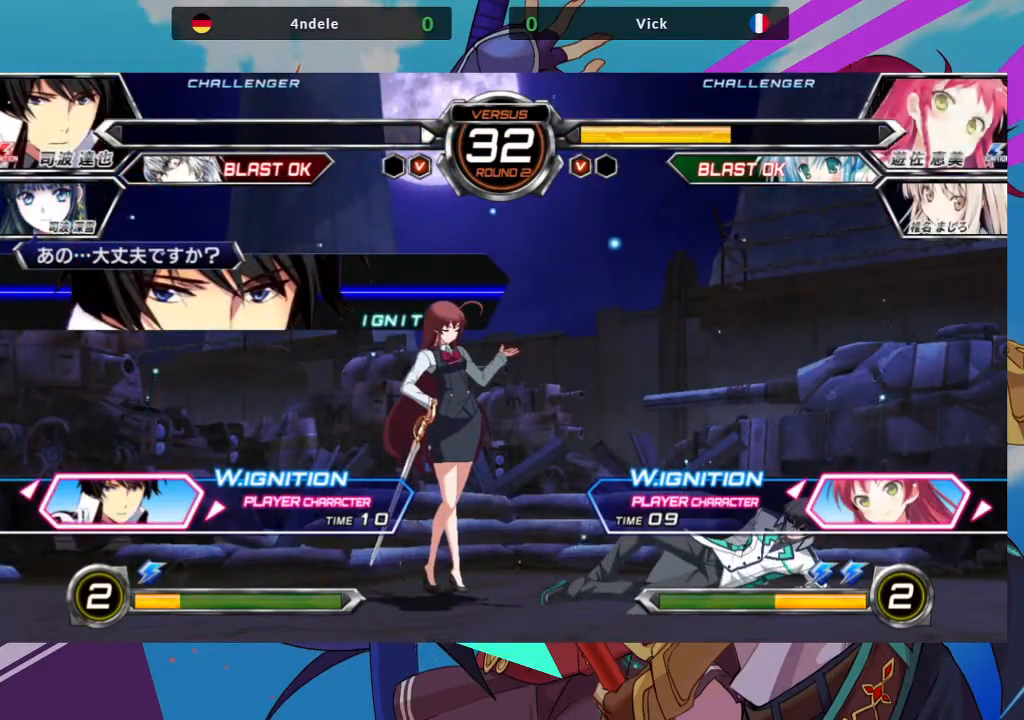
{"dt_ms": 500, "buttons": [], "left_stick": "center", "events": []}
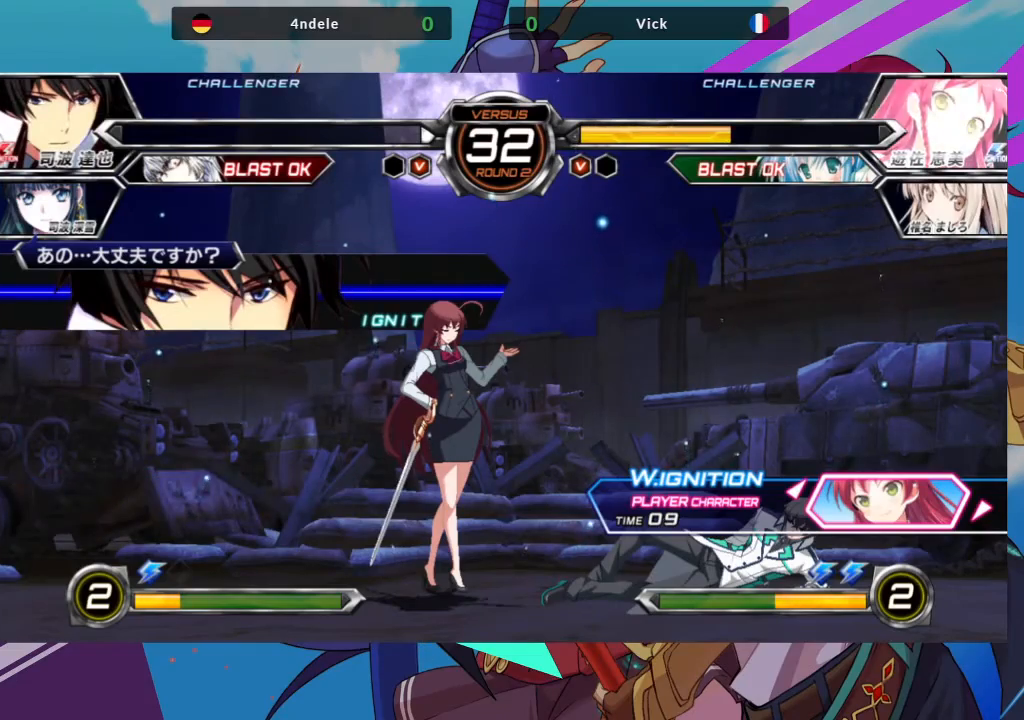
{"dt_ms": 500, "buttons": [], "left_stick": "center", "events": []}
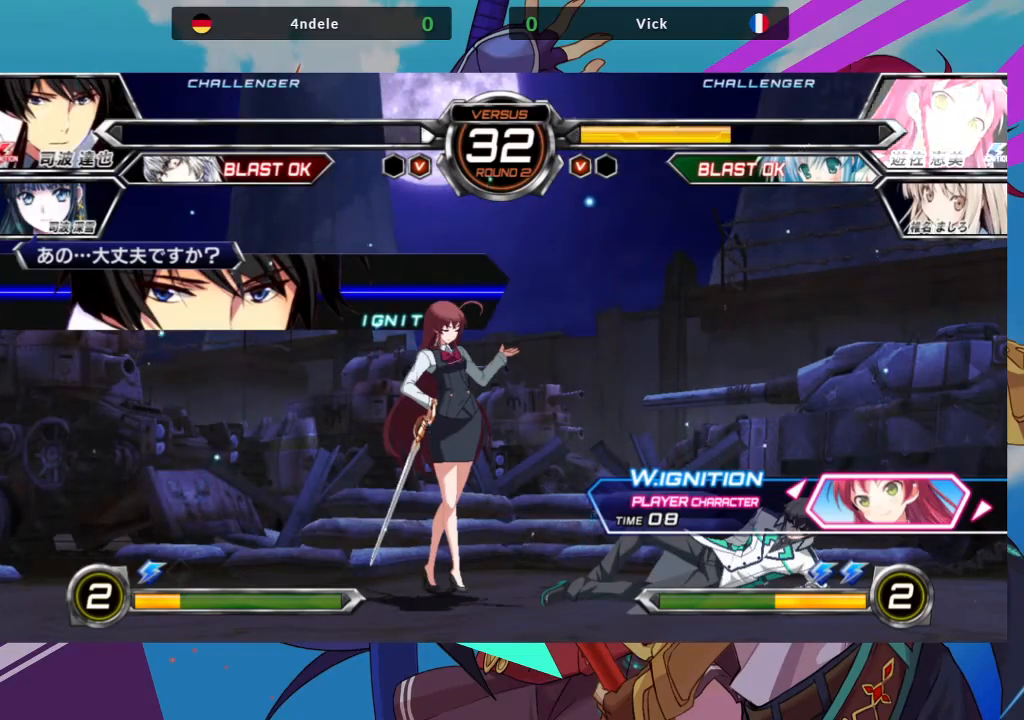
{"dt_ms": 500, "buttons": [], "left_stick": "center", "events": [[33, "TRIANGLE", "down"], [133, "TRIANGLE", "up"]]}
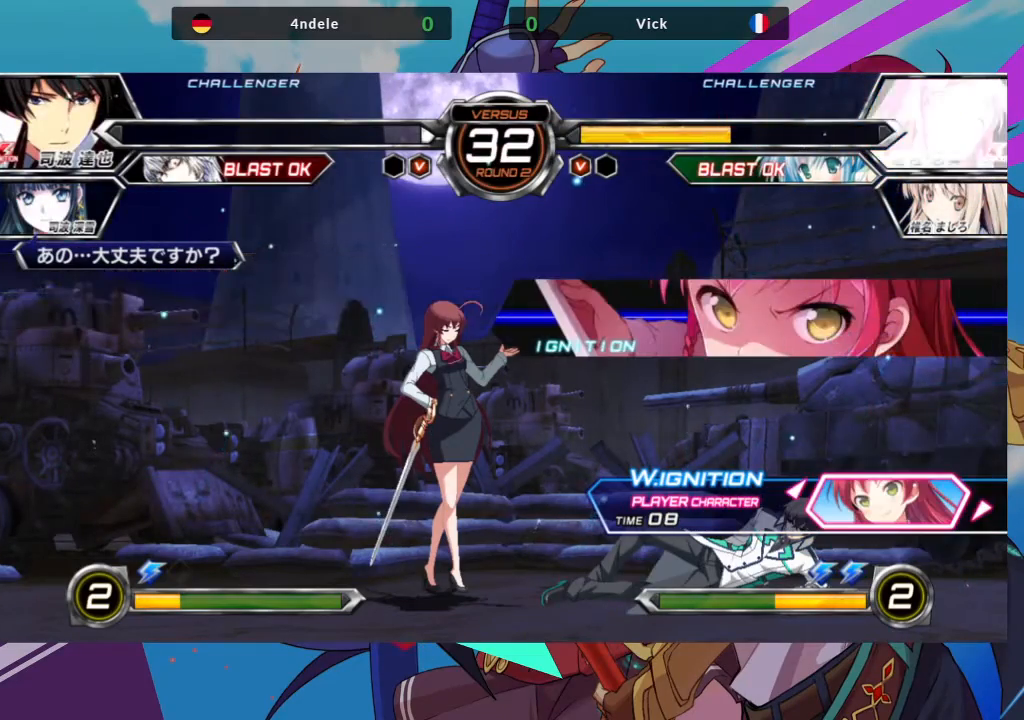
{"dt_ms": 500, "buttons": [], "left_stick": "center", "events": []}
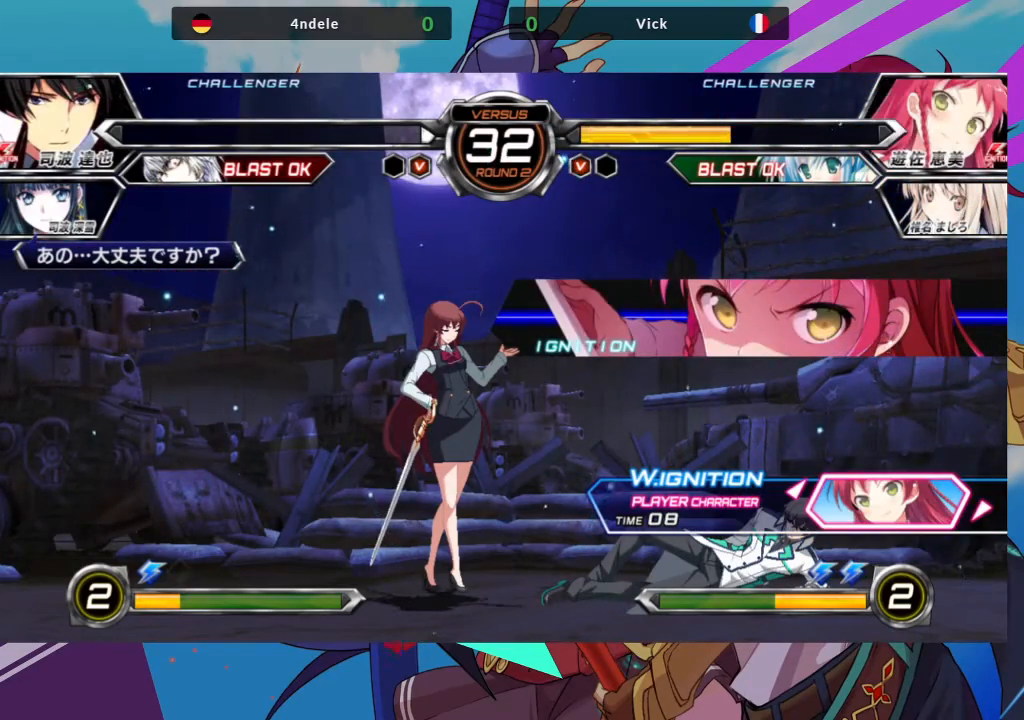
{"dt_ms": 500, "buttons": [], "left_stick": "center", "events": []}
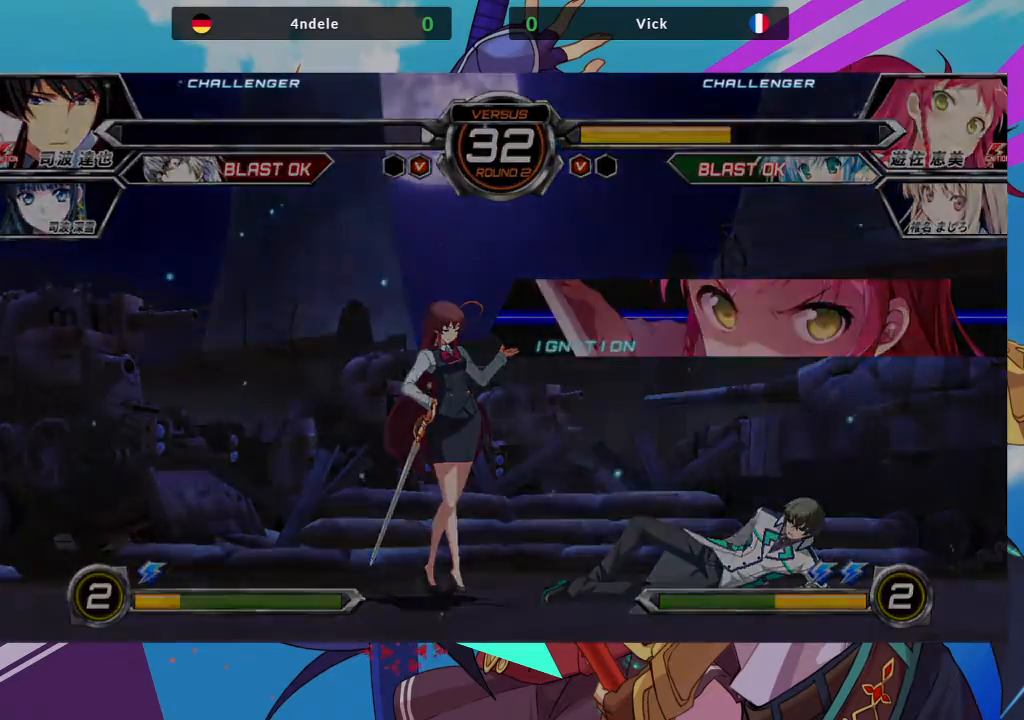
{"dt_ms": 500, "buttons": [], "left_stick": "center", "events": []}
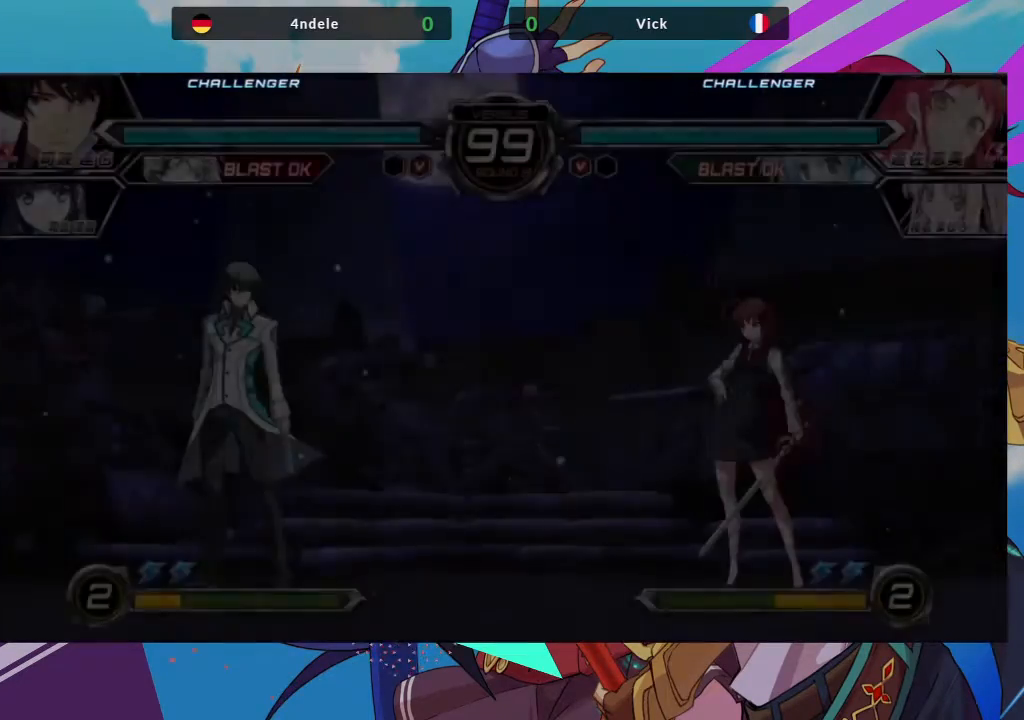
{"dt_ms": 500, "buttons": [], "left_stick": "center", "events": []}
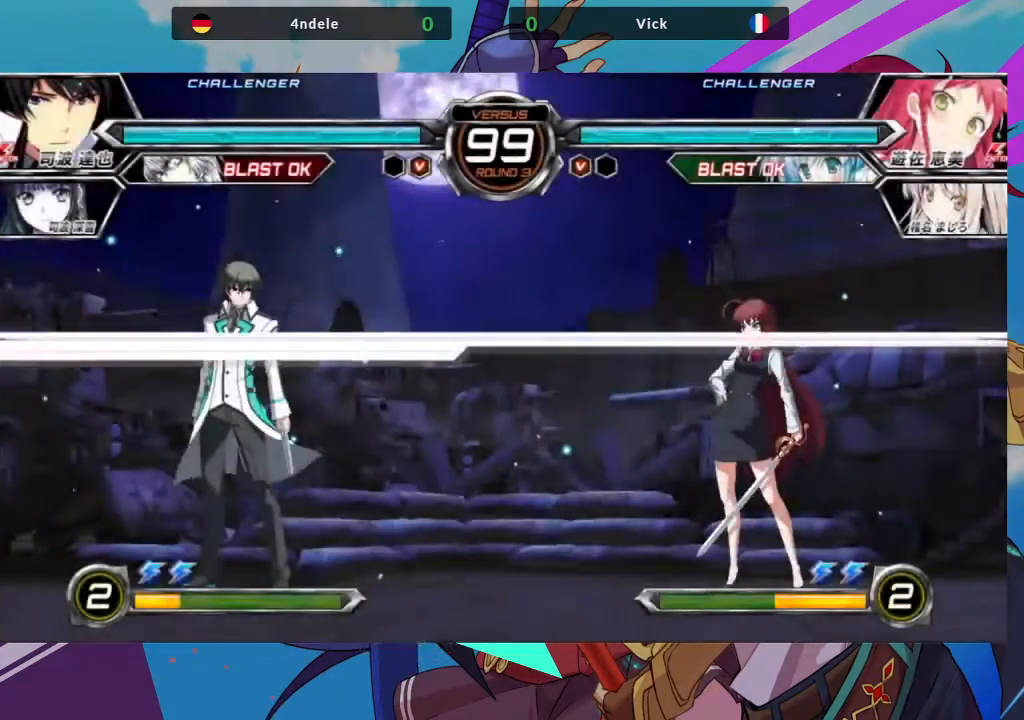
{"dt_ms": 500, "buttons": [], "left_stick": "center", "events": []}
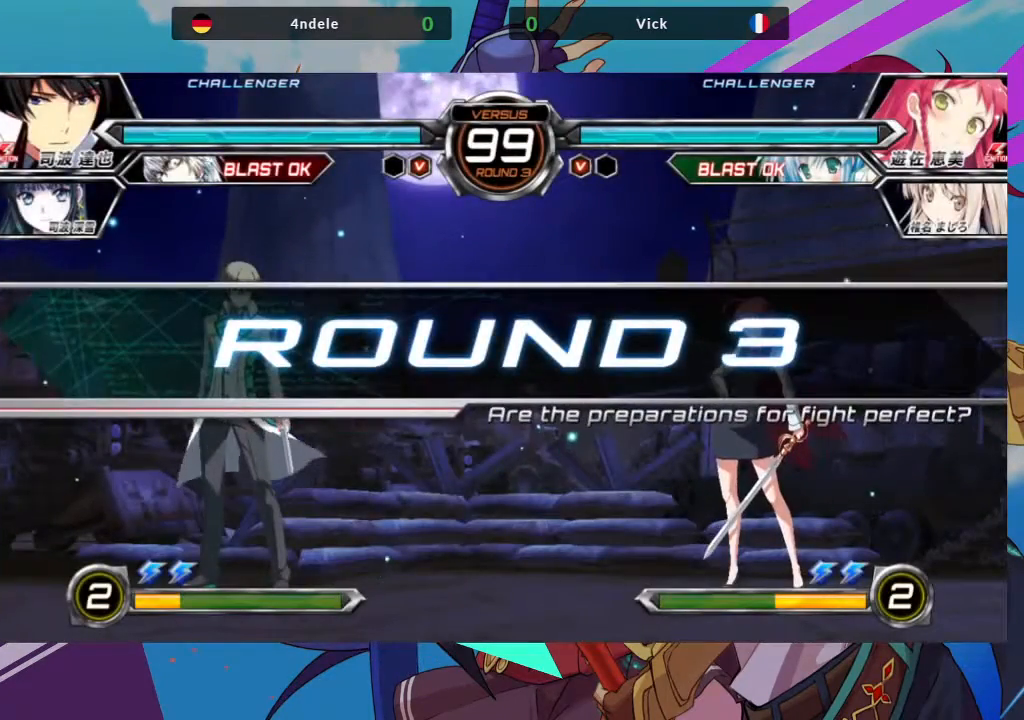
{"dt_ms": 500, "buttons": [], "left_stick": "center", "events": []}
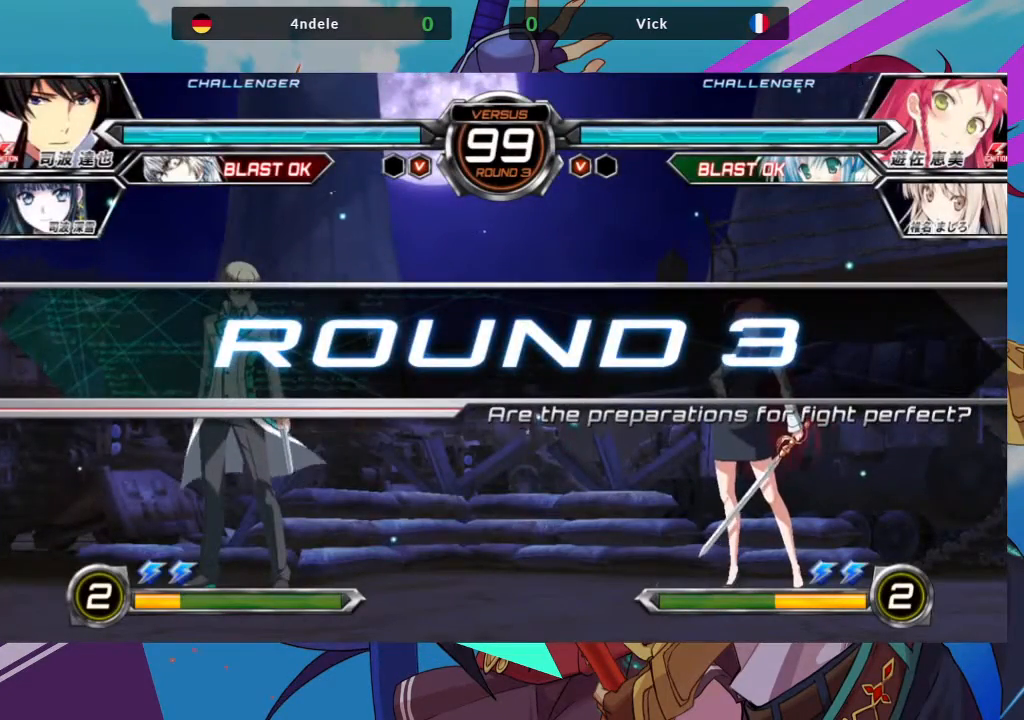
{"dt_ms": 500, "buttons": [], "left_stick": "center", "events": []}
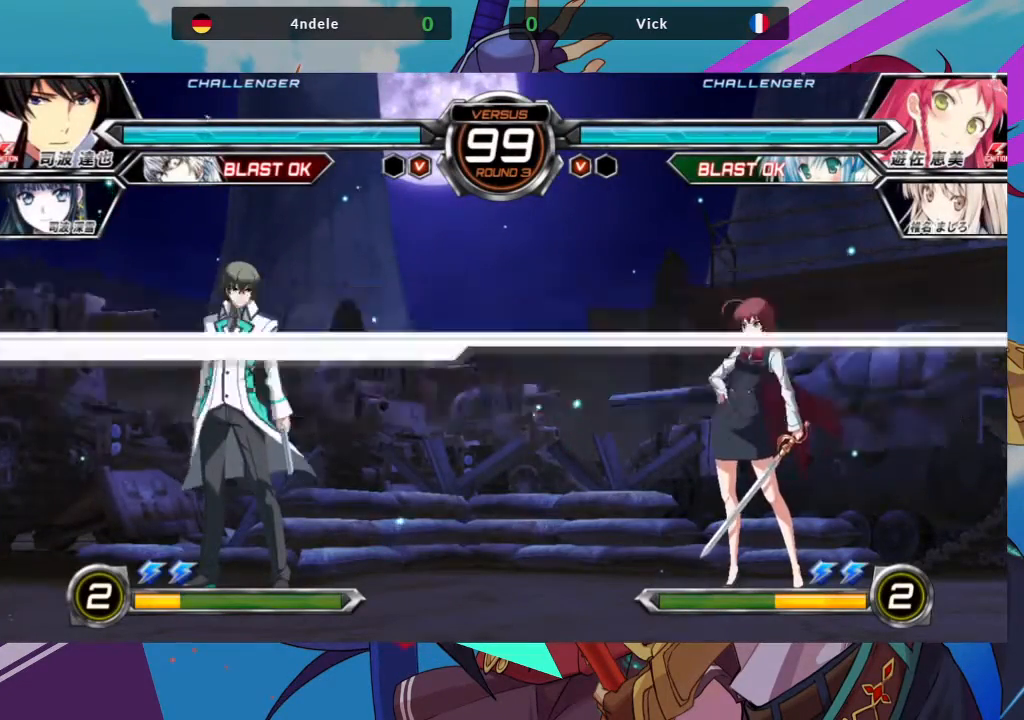
{"dt_ms": 500, "buttons": [], "left_stick": "right", "events": [[133, "left_stick", "right"]]}
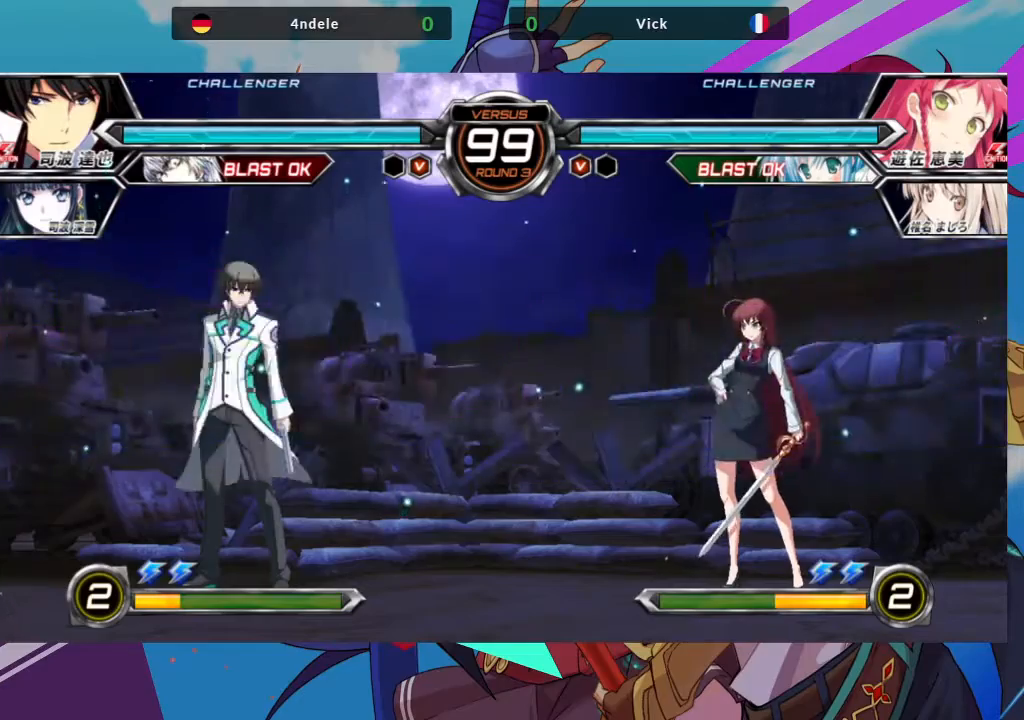
{"dt_ms": 500, "buttons": [], "left_stick": "right", "events": [[117, "left_stick", "left"], [167, "left_stick", "up-left"], [333, "left_stick", "right"], [400, "left_stick", "center"], [483, "left_stick", "right"]]}
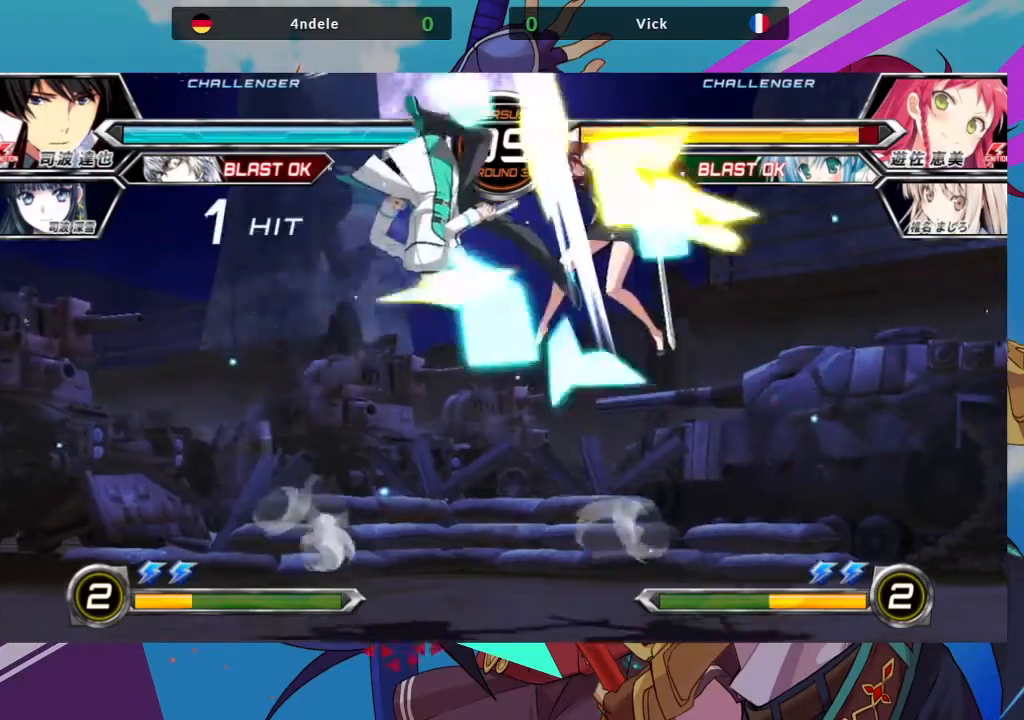
{"dt_ms": 500, "buttons": ["SQUARE"], "left_stick": "right", "events": [[283, "SQUARE", "down"], [300, "SQUARE", "up"], [400, "SQUARE", "down"]]}
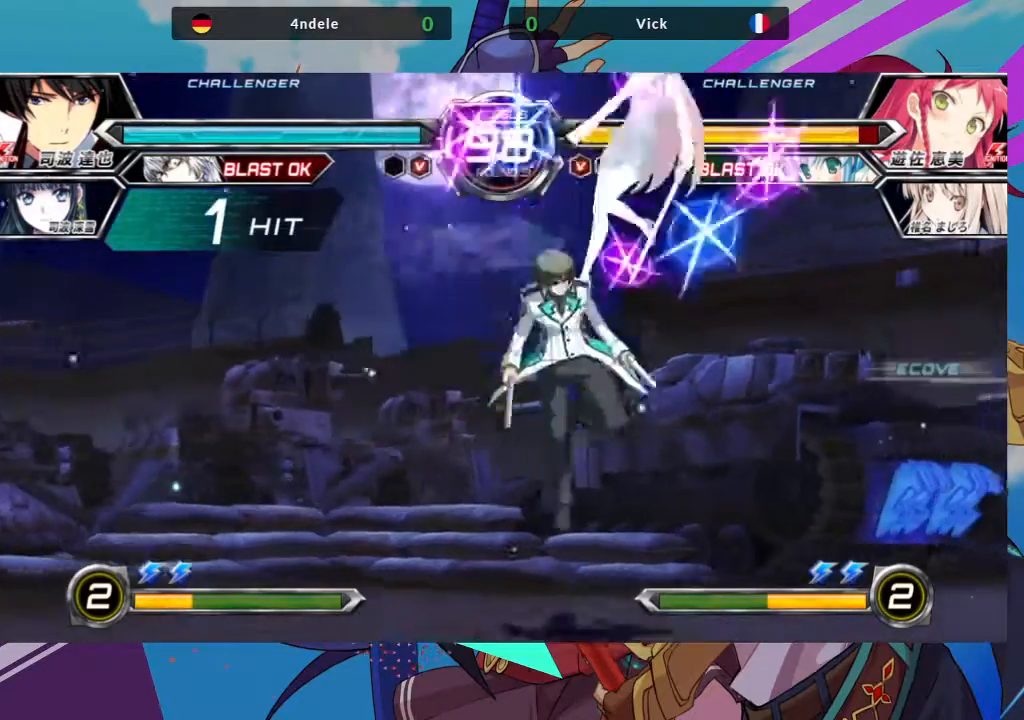
{"dt_ms": 500, "buttons": [], "left_stick": "up-left", "events": [[17, "SQUARE", "up"], [83, "SQUARE", "down"], [233, "SQUARE", "up"], [350, "left_stick", "center"], [417, "left_stick", "up-left"]]}
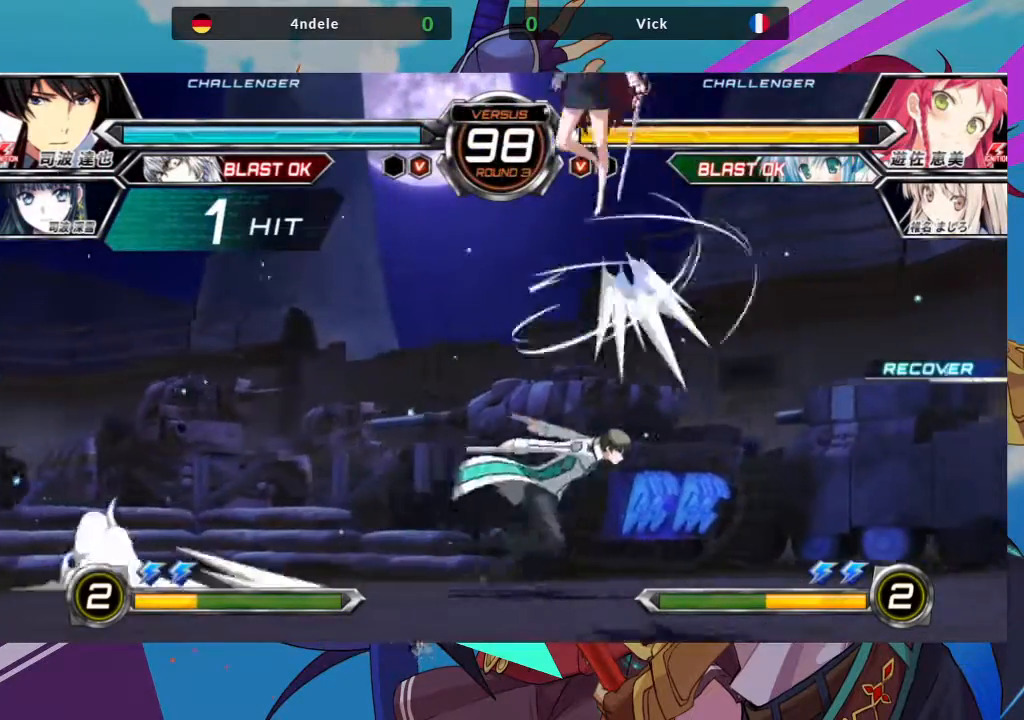
{"dt_ms": 500, "buttons": [], "left_stick": "center", "events": [[350, "TRIANGLE", "down"], [400, "left_stick", "center"], [500, "TRIANGLE", "up"]]}
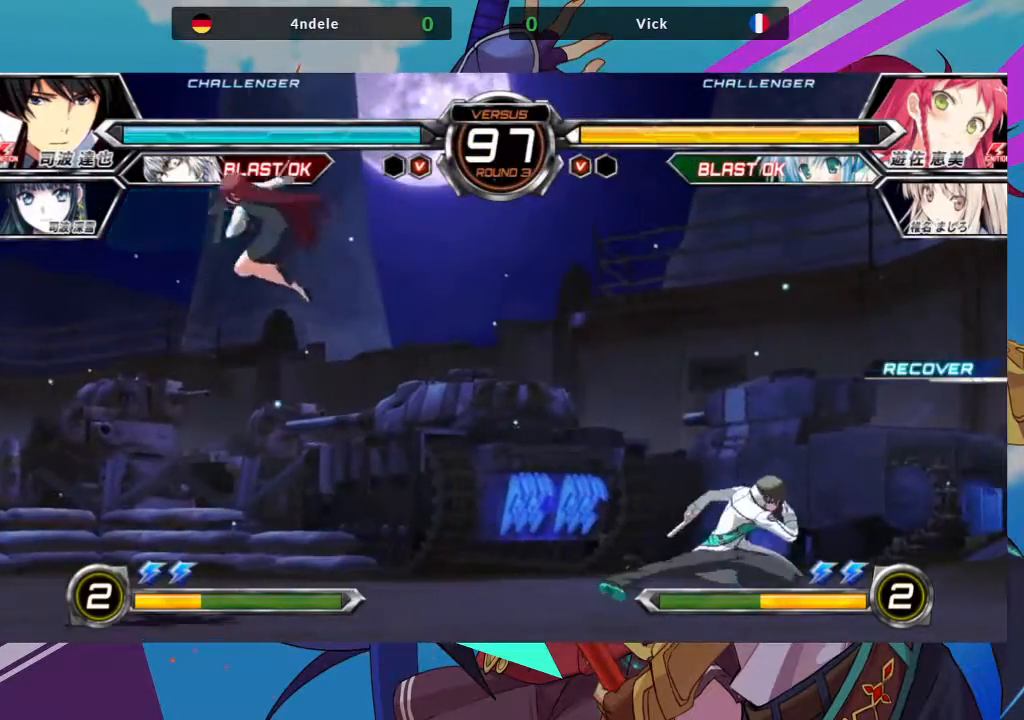
{"dt_ms": 500, "buttons": [], "left_stick": "center", "events": [[133, "left_stick", "left"], [233, "left_stick", "up-left"], [433, "left_stick", "right"], [483, "left_stick", "center"]]}
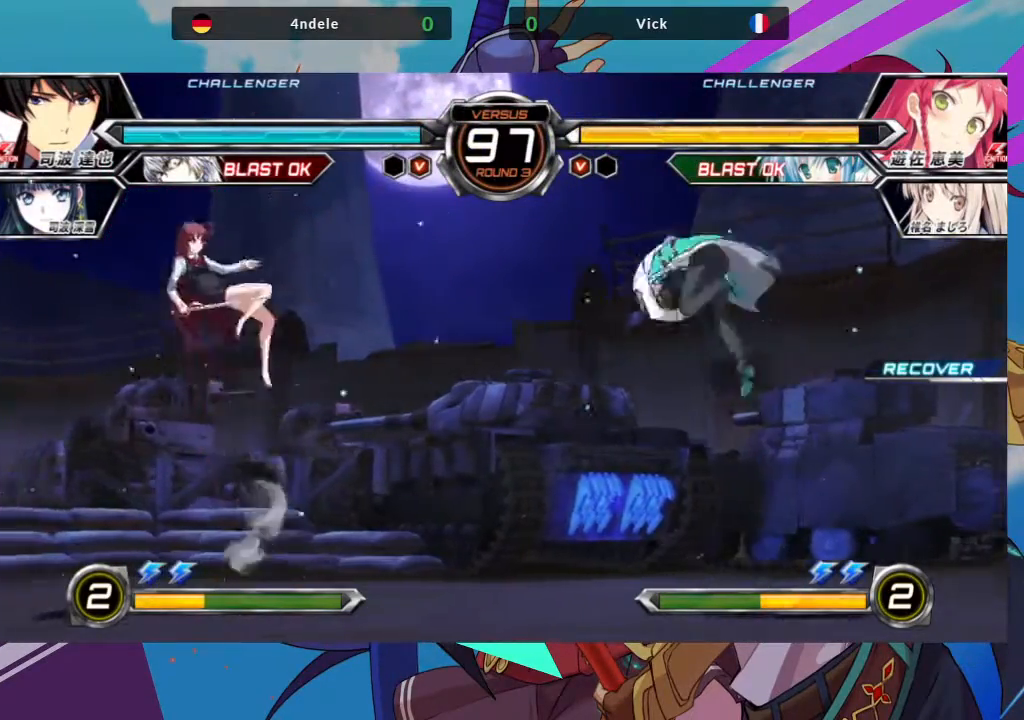
{"dt_ms": 500, "buttons": ["TRIANGLE"], "left_stick": "center", "events": [[83, "left_stick", "right"], [183, "left_stick", "center"], [450, "TRIANGLE", "down"]]}
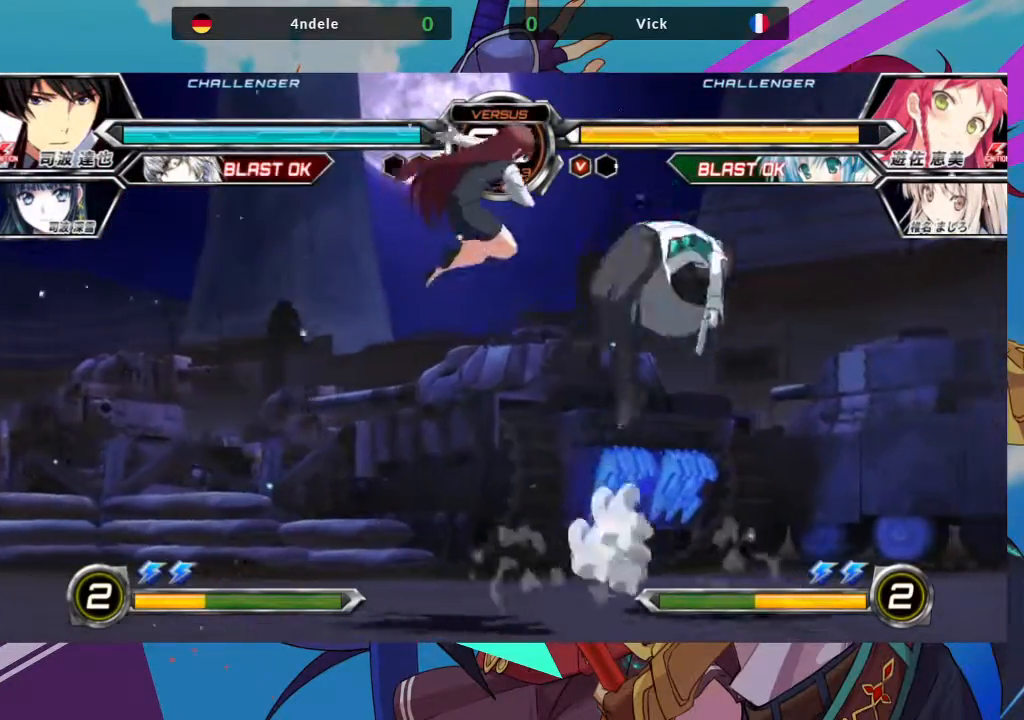
{"dt_ms": 500, "buttons": [], "left_stick": "down-left", "events": [[83, "TRIANGLE", "up"], [167, "left_stick", "down-left"]]}
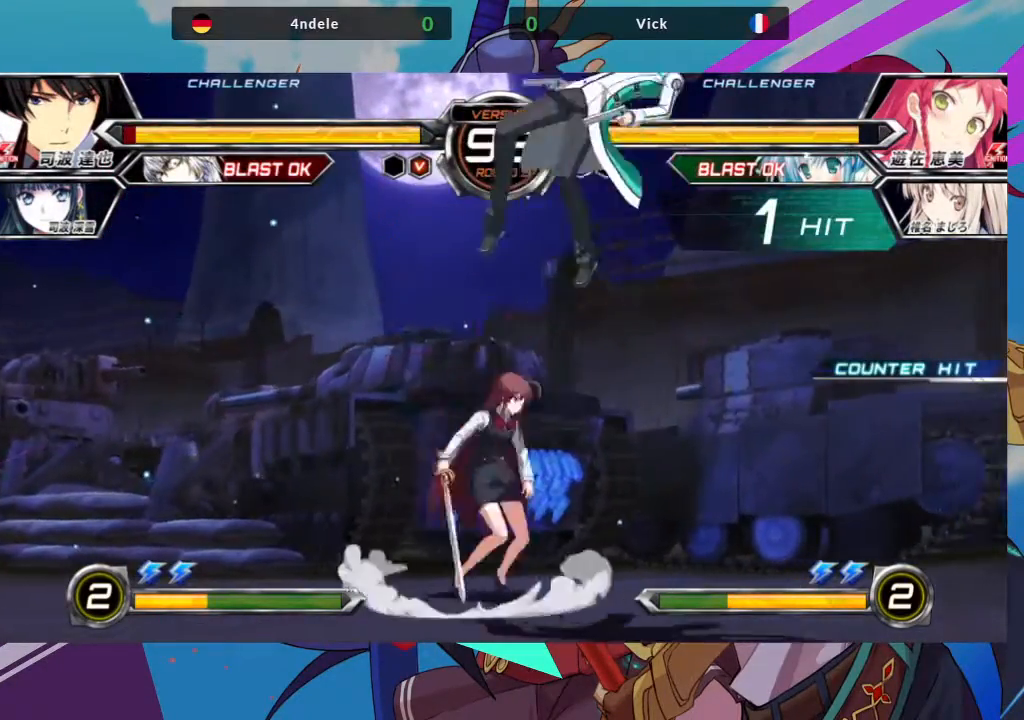
{"dt_ms": 500, "buttons": [], "left_stick": "right"}
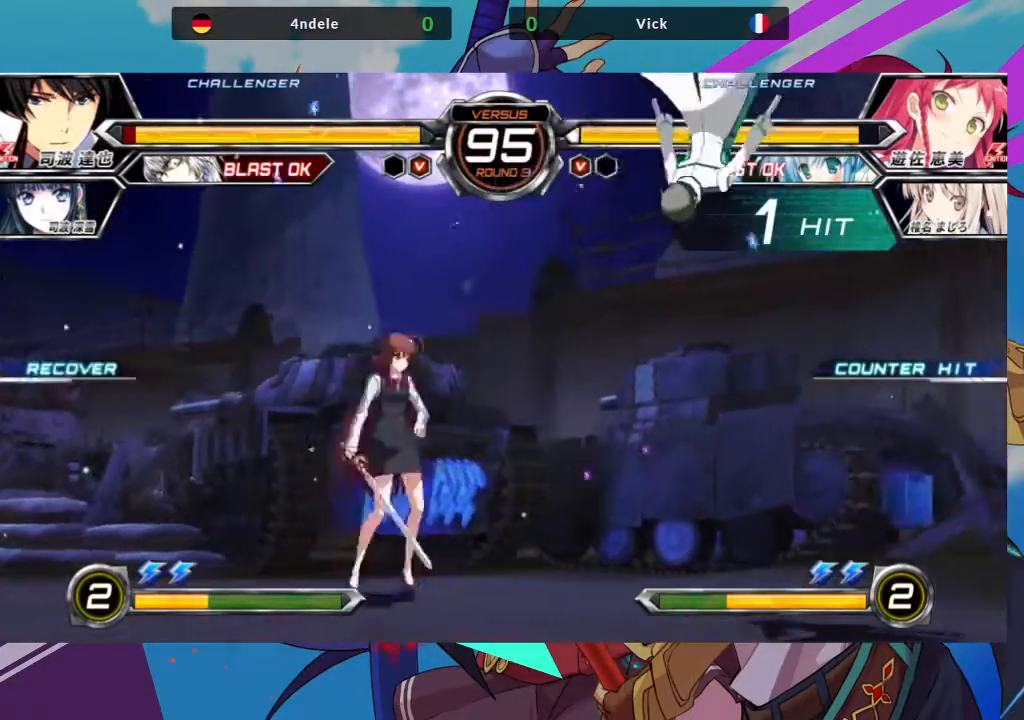
{"dt_ms": 1000, "buttons": [], "left_stick": "center"}
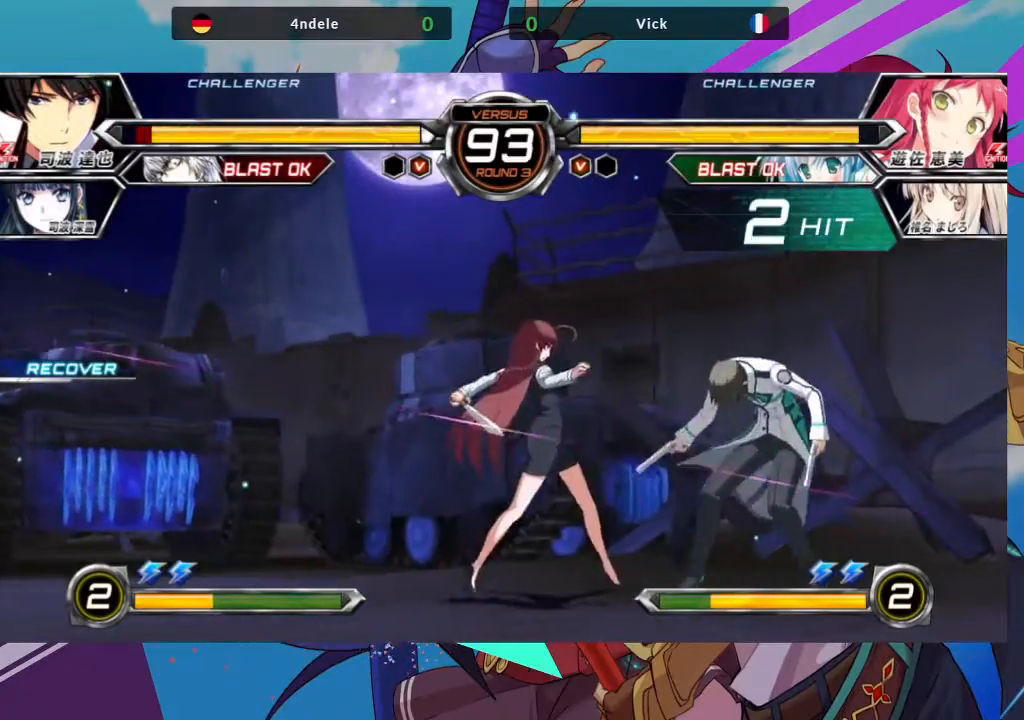
{"dt_ms": 500, "buttons": [], "left_stick": "center", "events": [[83, "left_stick", "down"], [200, "left_stick", "center"], [217, "SQUARE", "down"], [317, "SQUARE", "up"]]}
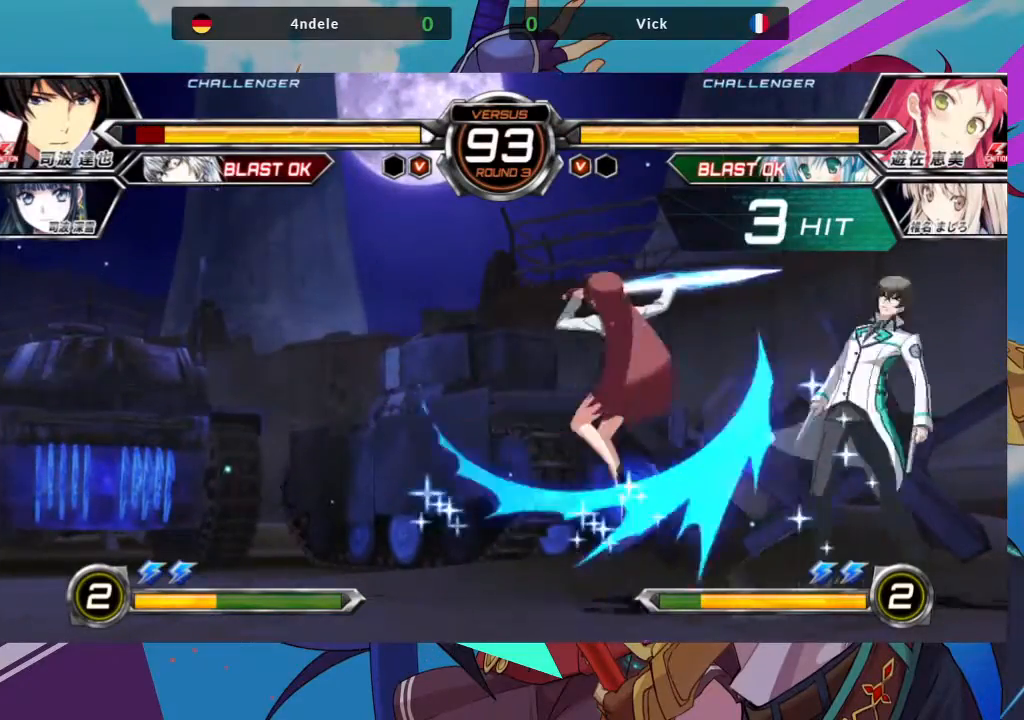
{"dt_ms": 500, "buttons": [], "left_stick": "left", "events": [[150, "left_stick", "left"], [267, "left_stick", "down"], [350, "left_stick", "down-right"], [483, "left_stick", "left"]]}
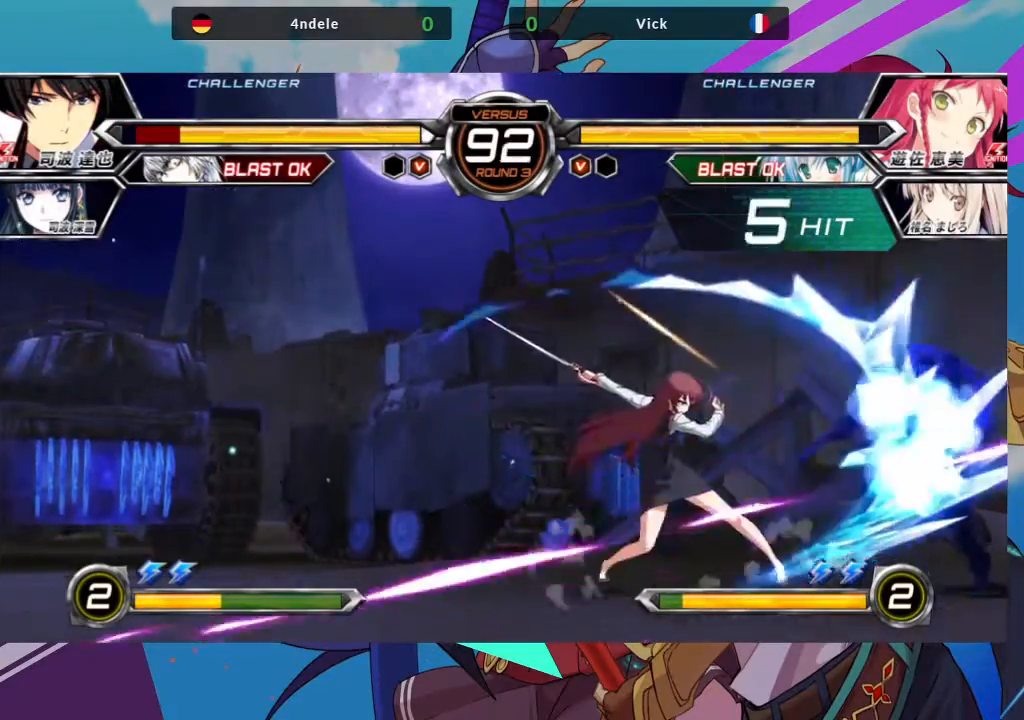
{"dt_ms": 500, "buttons": [], "left_stick": "center", "events": [[33, "SQUARE", "down"], [33, "TRIANGLE", "down"], [50, "left_stick", "center"], [133, "SQUARE", "up"], [133, "TRIANGLE", "up"]]}
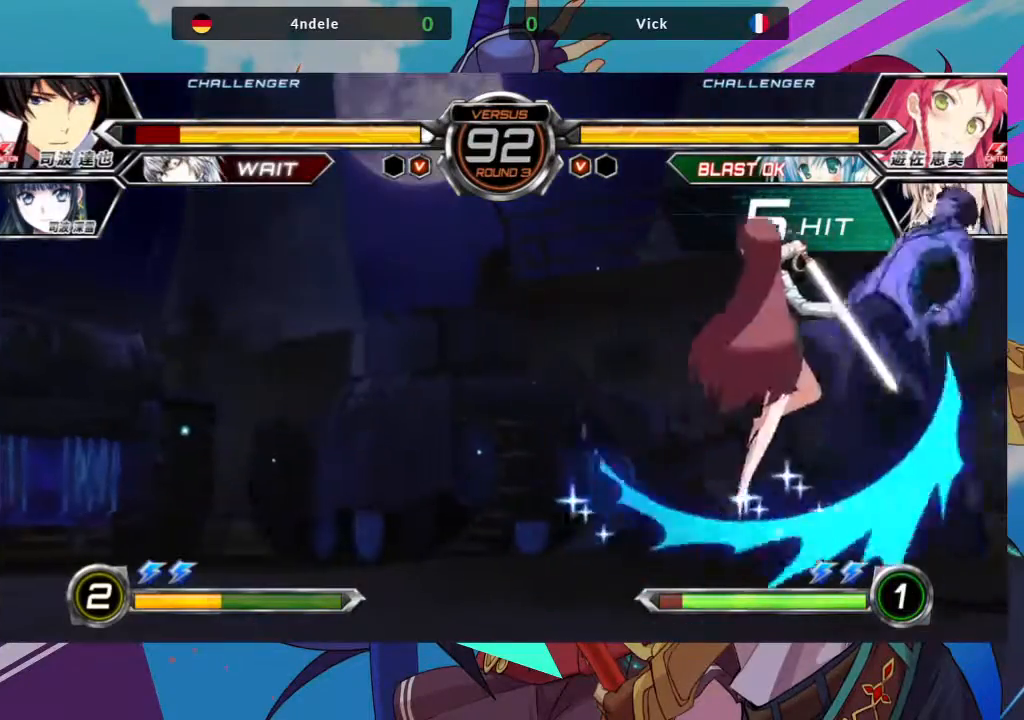
{"dt_ms": 500, "buttons": [], "left_stick": "center", "events": []}
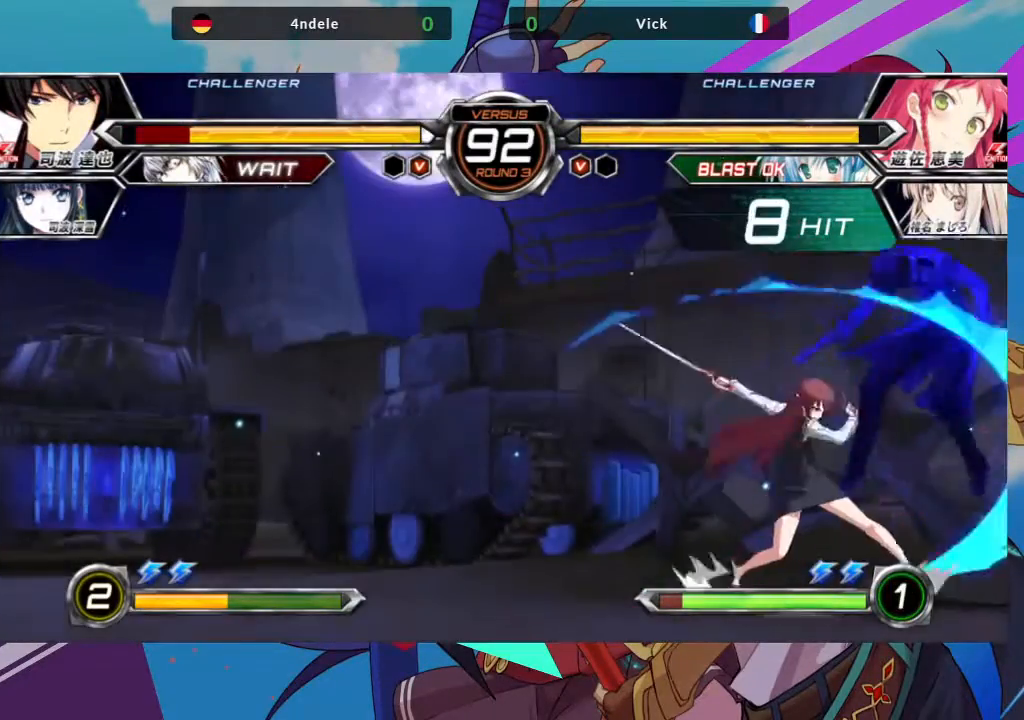
{"dt_ms": 500, "buttons": [], "left_stick": "center", "events": []}
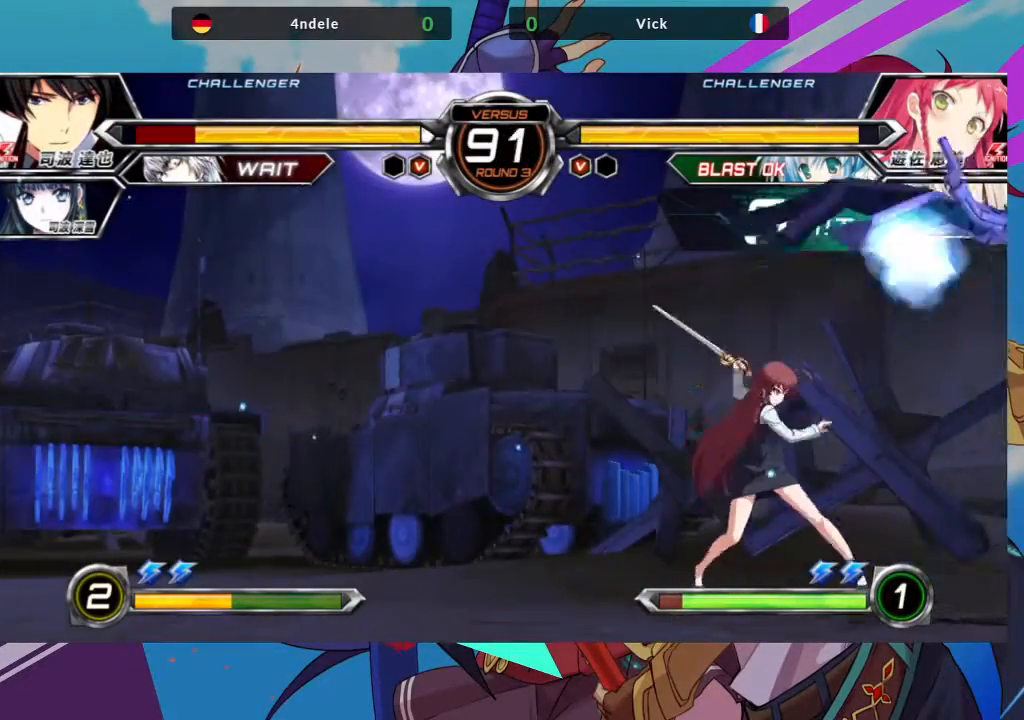
{"dt_ms": 500, "buttons": [], "left_stick": "center", "events": [[233, "left_stick", "up-left"], [417, "left_stick", "right"], [467, "left_stick", "center"]]}
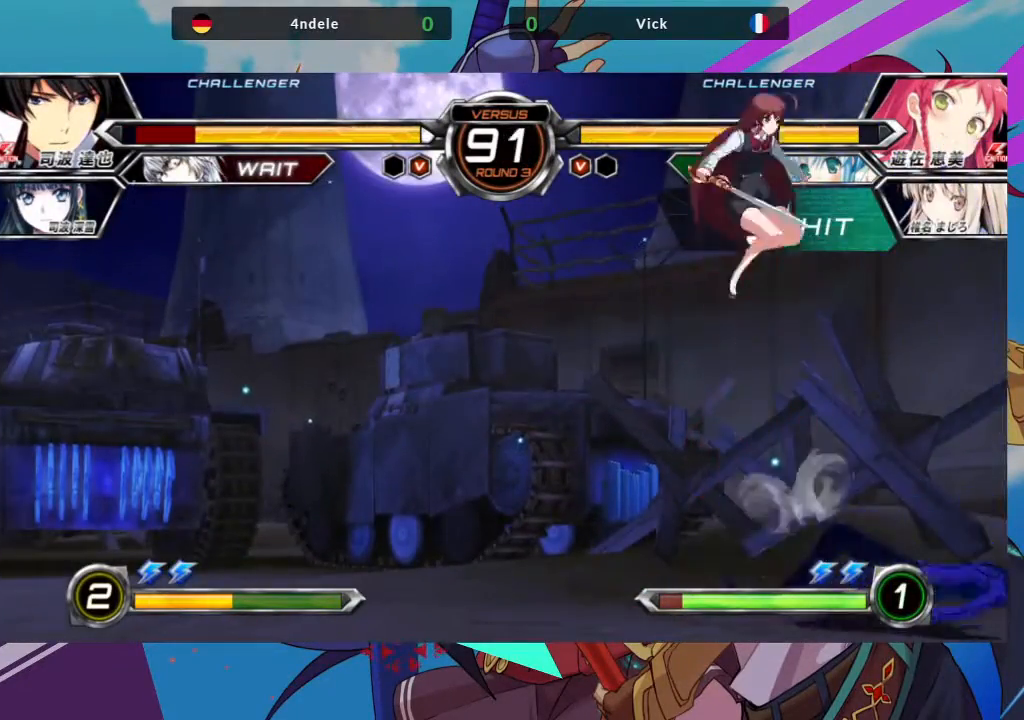
{"dt_ms": 500, "buttons": ["TRIANGLE"], "left_stick": "center", "events": [[50, "left_stick", "right"], [133, "left_stick", "center"], [433, "TRIANGLE", "down"]]}
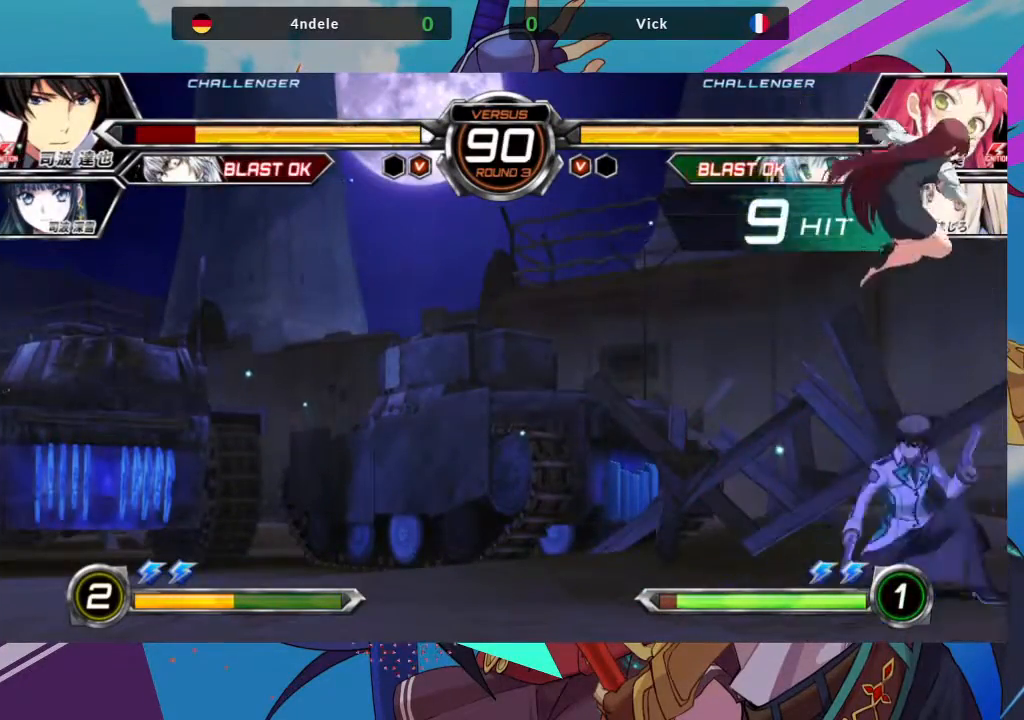
{"dt_ms": 500, "buttons": ["SQUARE"], "left_stick": "down-left", "events": [[67, "TRIANGLE", "up"], [117, "left_stick", "down"], [167, "left_stick", "down-left"], [417, "SQUARE", "down"]]}
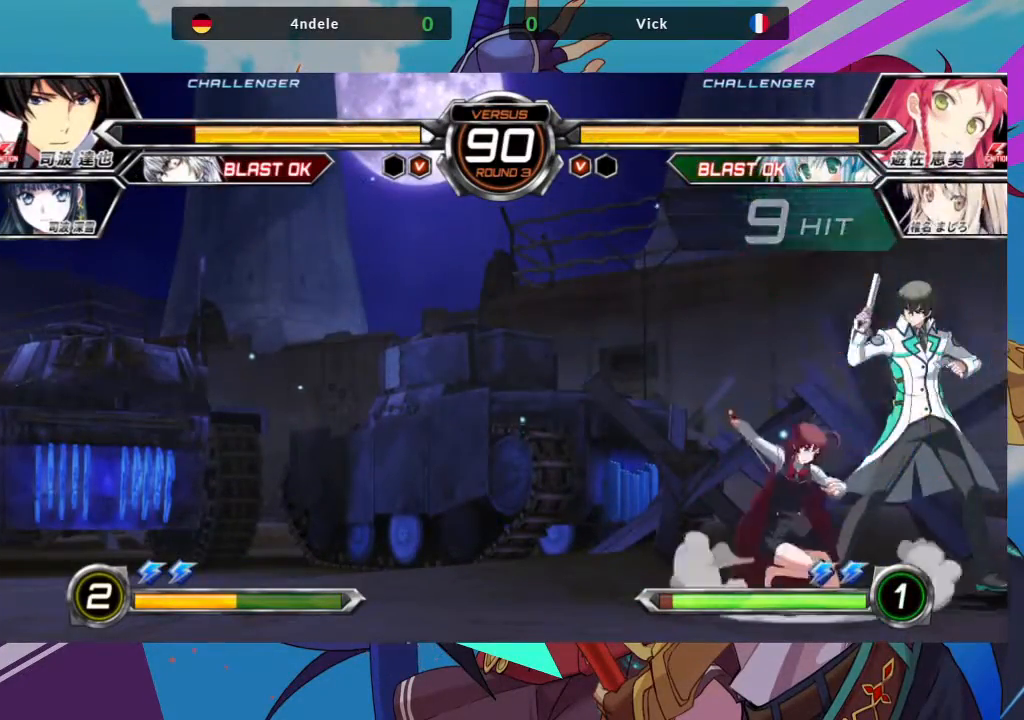
{"dt_ms": 500, "buttons": ["R1"], "left_stick": "center", "events": [[50, "SQUARE", "up"], [100, "TRIANGLE", "down"], [133, "left_stick", "center"], [233, "TRIANGLE", "up"], [450, "R1", "down"]]}
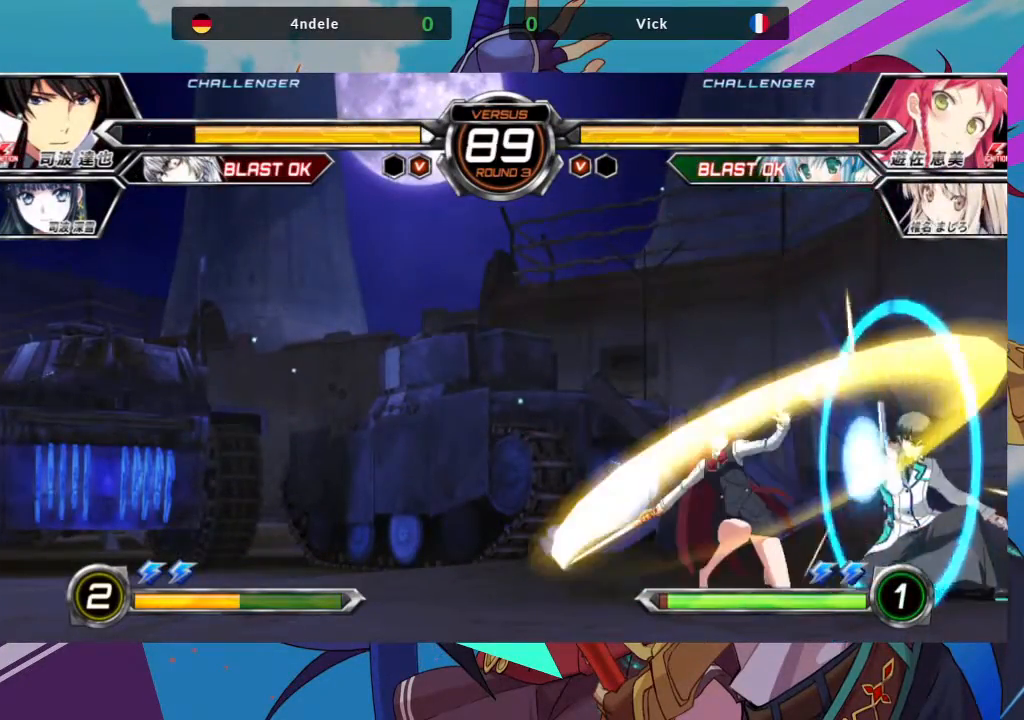
{"dt_ms": 500, "buttons": [], "left_stick": "center", "events": [[67, "R1", "up"], [117, "left_stick", "left"], [217, "left_stick", "down-right"], [300, "SQUARE", "down"], [367, "left_stick", "center"], [400, "SQUARE", "up"]]}